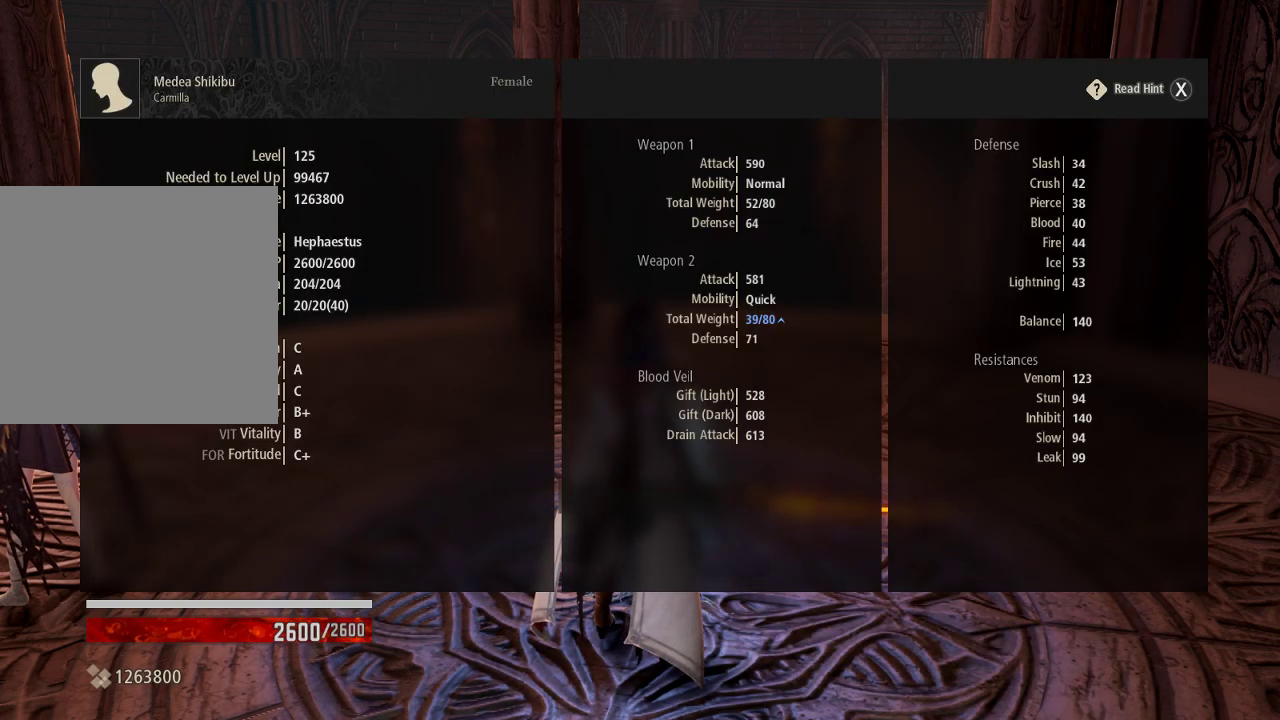
Gameplay with a controller (Xbox layout); each line is a JSON object with the inputs held at the frame after it. "events" lists button and stick changes between this image and that frame as [ms after this image, input, new state], when the widget could be followed in between.
{"buttons": ["B"], "left_stick": "center", "right_stick": "center", "events": [[433, "B", "down"]]}
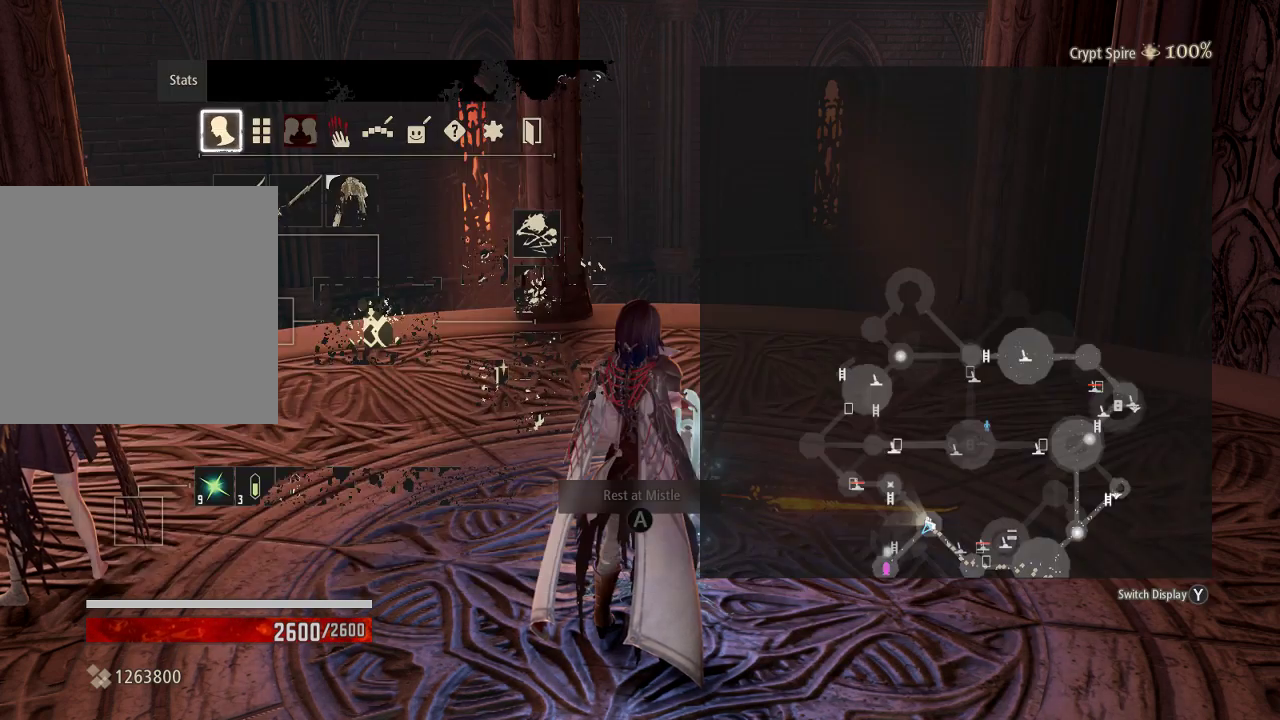
{"buttons": ["DPAD_RIGHT"], "left_stick": "center", "right_stick": "center", "events": [[67, "B", "up"], [467, "DPAD_RIGHT", "down"]]}
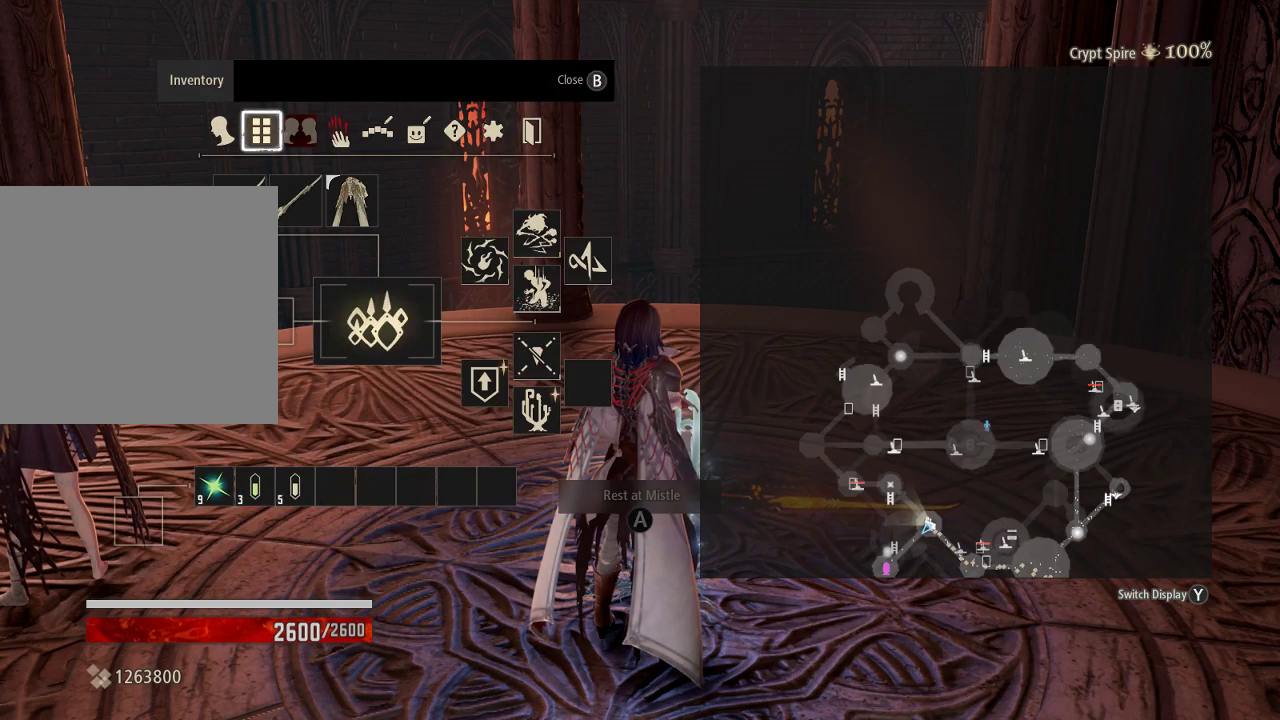
{"buttons": ["DPAD_UP"], "left_stick": "center", "right_stick": "center", "events": [[133, "DPAD_RIGHT", "up"], [200, "DPAD_RIGHT", "down"], [333, "DPAD_RIGHT", "up"], [500, "DPAD_UP", "down"]]}
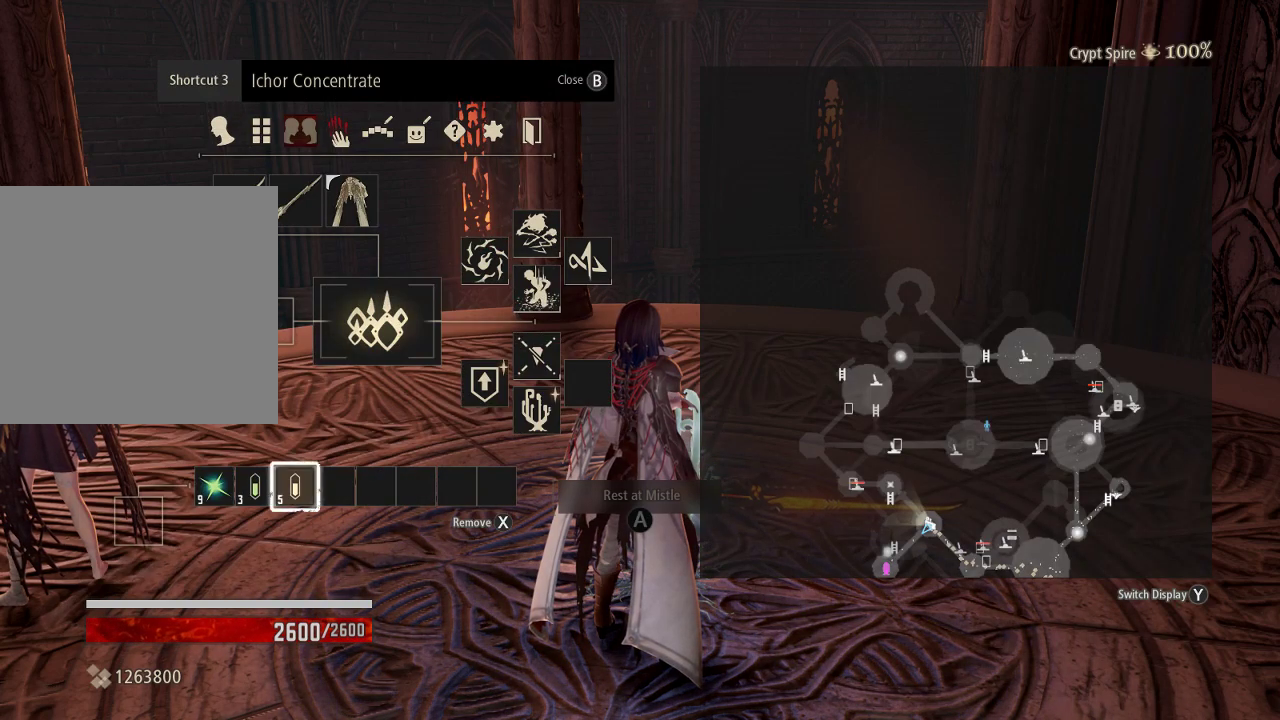
{"buttons": ["DPAD_RIGHT"], "left_stick": "center", "right_stick": "center", "events": [[100, "DPAD_UP", "up"], [300, "DPAD_RIGHT", "down"], [400, "DPAD_RIGHT", "up"], [500, "DPAD_RIGHT", "down"]]}
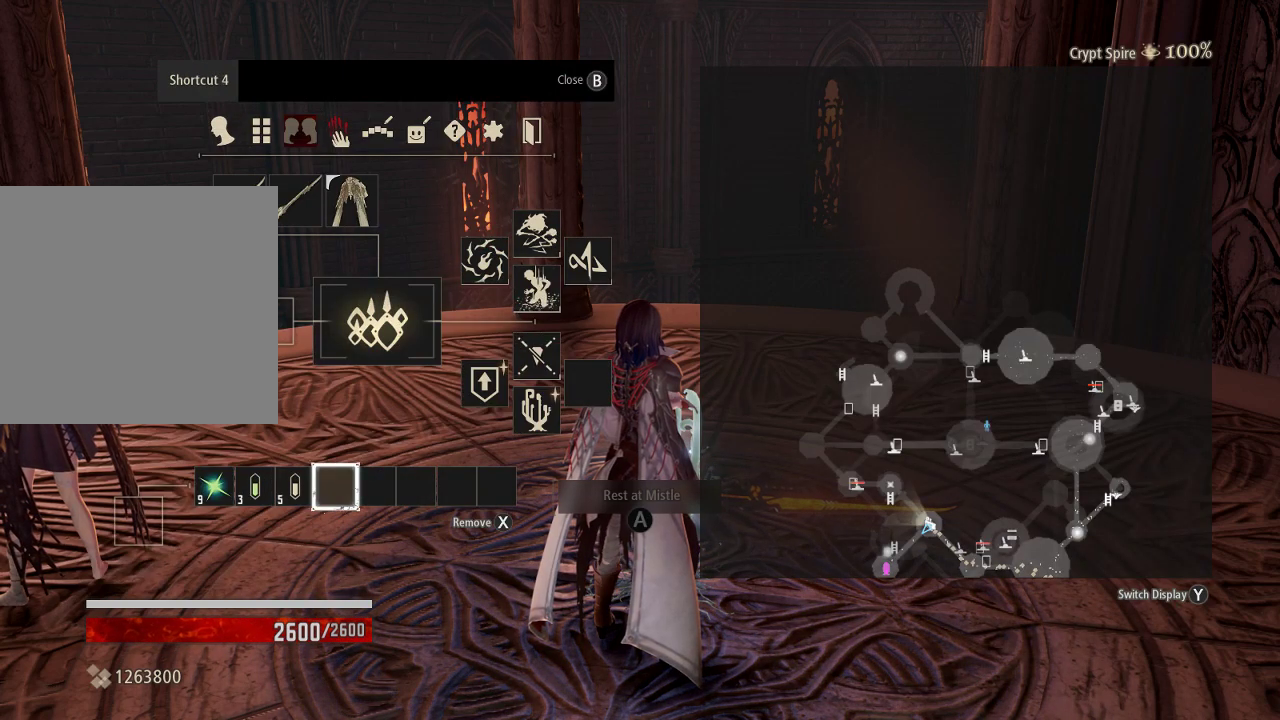
{"buttons": ["DPAD_RIGHT"], "left_stick": "center", "right_stick": "center", "events": [[133, "DPAD_RIGHT", "up"], [267, "DPAD_UP", "down"], [367, "DPAD_UP", "up"], [467, "DPAD_RIGHT", "down"]]}
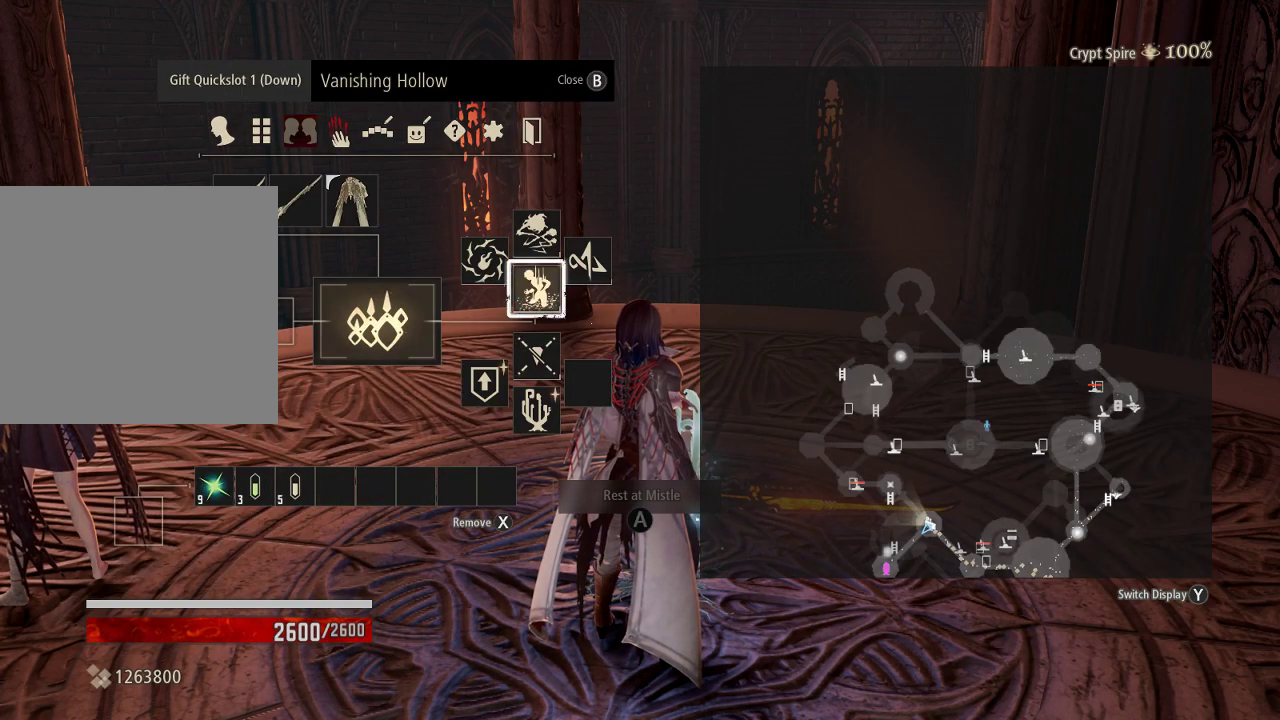
{"buttons": ["DPAD_DOWN"], "left_stick": "center", "right_stick": "center", "events": [[100, "DPAD_RIGHT", "up"], [200, "DPAD_RIGHT", "down"], [267, "DPAD_RIGHT", "up"], [467, "DPAD_DOWN", "down"]]}
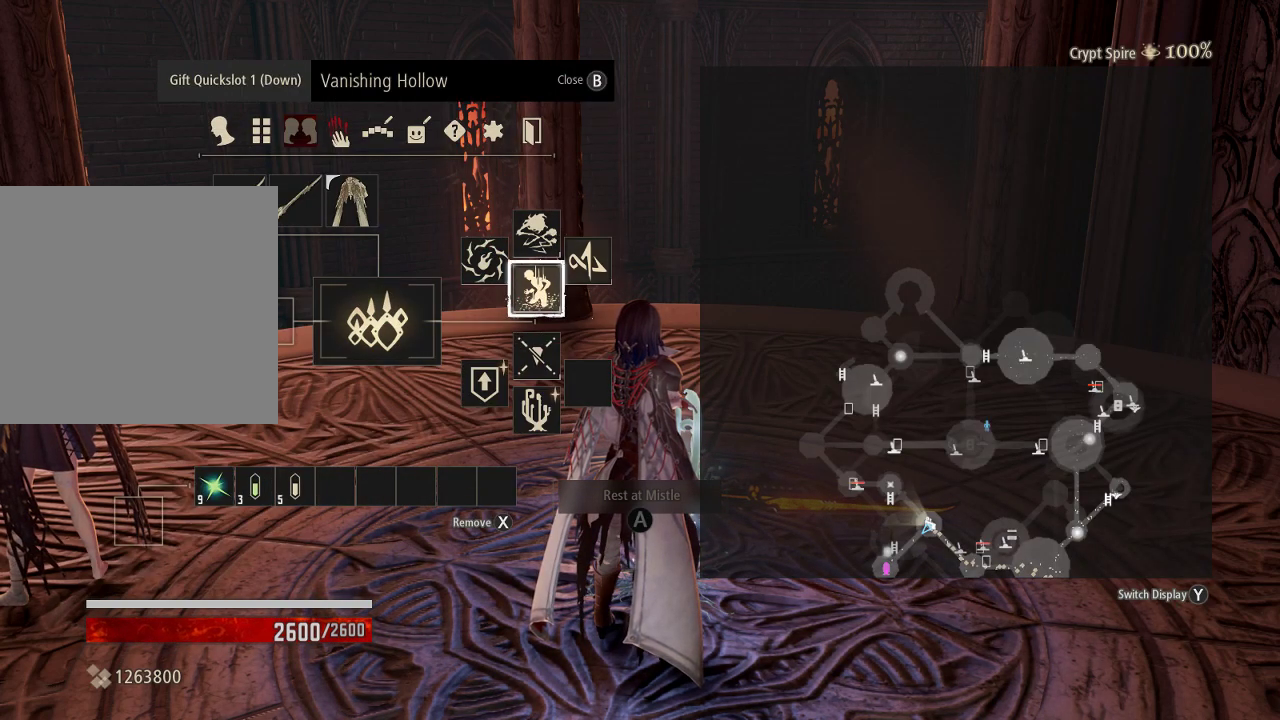
{"buttons": ["DPAD_RIGHT"], "left_stick": "center", "right_stick": "center", "events": [[67, "DPAD_DOWN", "up"], [133, "DPAD_DOWN", "down"], [267, "DPAD_DOWN", "up"], [433, "DPAD_RIGHT", "down"]]}